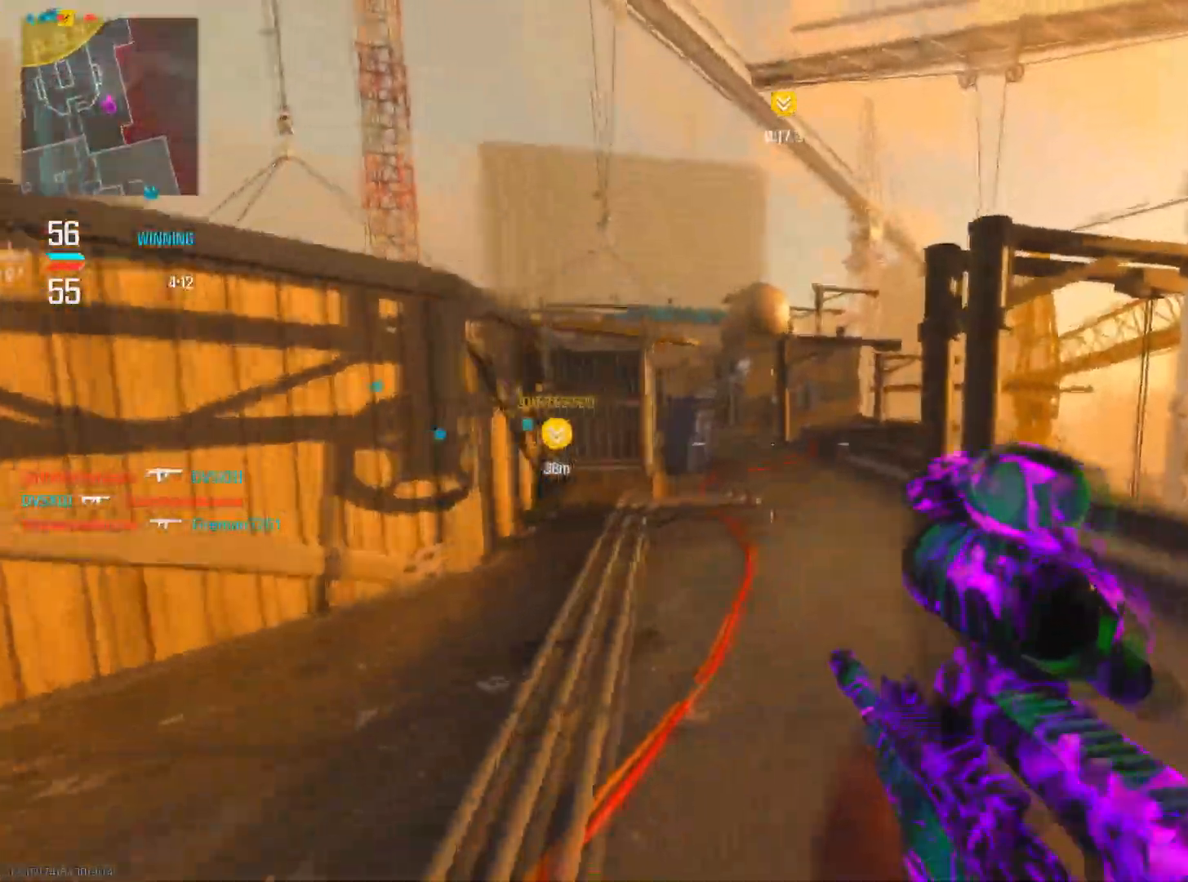
Gameplay with a controller (PlayStation layout); each line is a JSON object with the inputs held at the frame after it. "events" lists button and stick changes between this image and that frame as [ms after this image, input, new state], when the widget could be followed in between.
{"buttons": ["L2", "R3"], "left_stick": "up-right", "right_stick": "center", "events": [[184, "right_stick", "left"], [400, "R3", "down"], [400, "right_stick", "center"], [451, "L2", "down"]]}
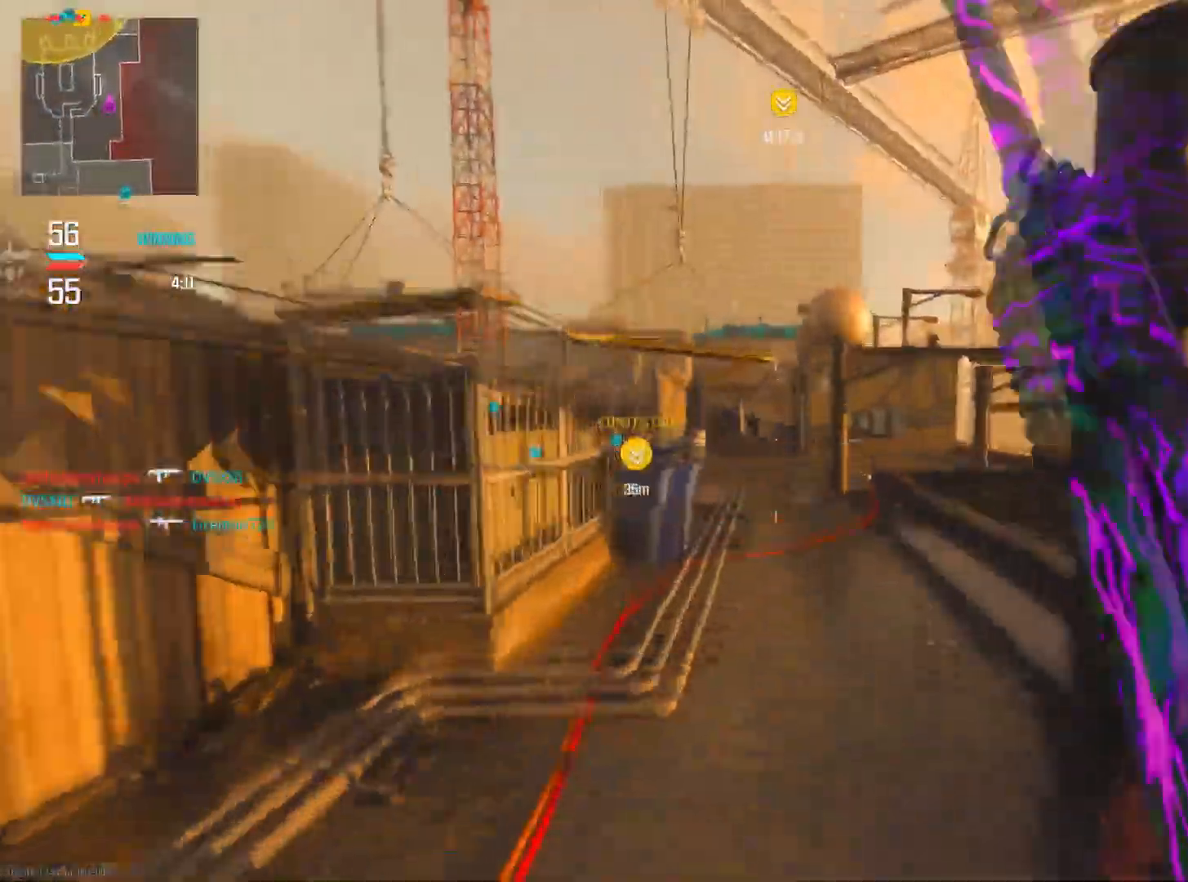
{"buttons": ["L2", "R2"], "left_stick": "left", "right_stick": "left", "events": [[33, "R3", "up"], [66, "right_stick", "left"], [100, "left_stick", "left"], [317, "R2", "down"]]}
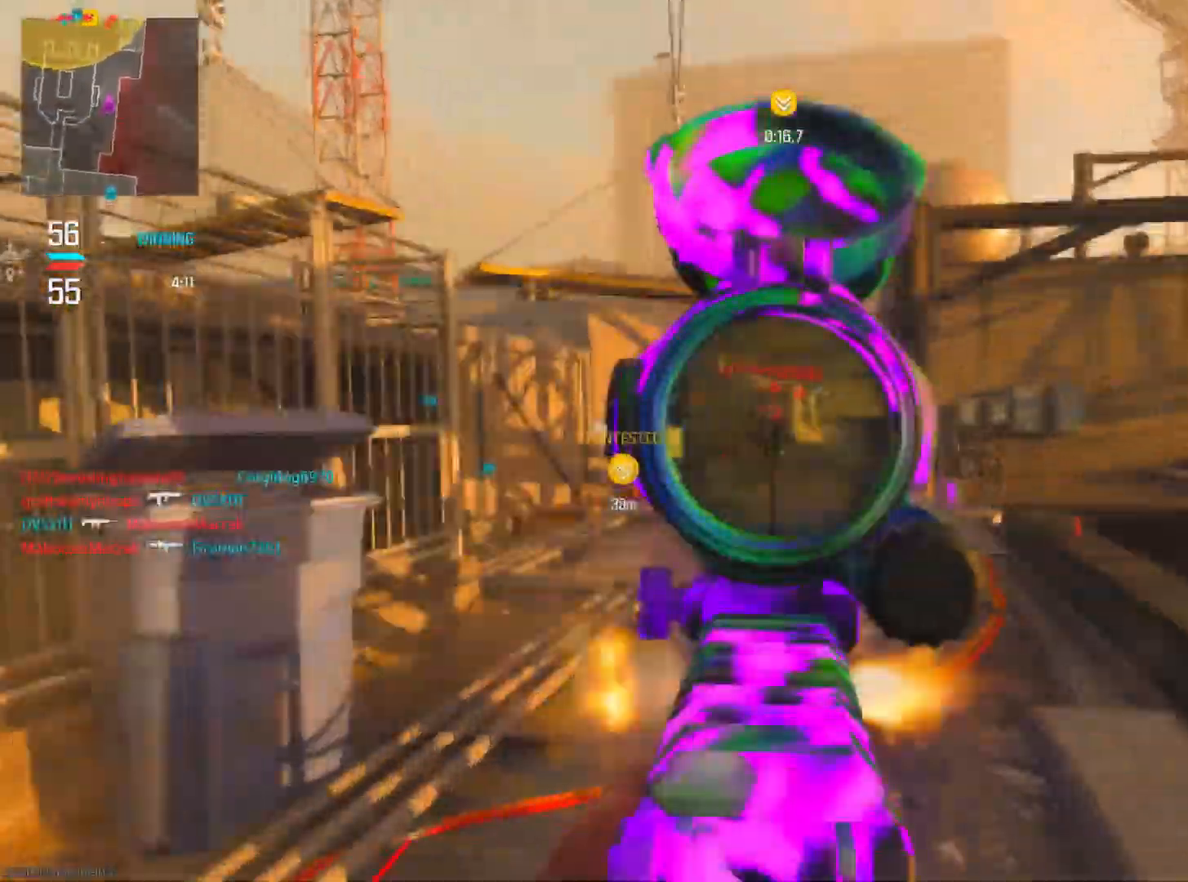
{"buttons": ["L2", "R2"], "left_stick": "left", "right_stick": "down-right", "events": [[83, "right_stick", "down-left"], [217, "right_stick", "down"], [367, "right_stick", "down-right"]]}
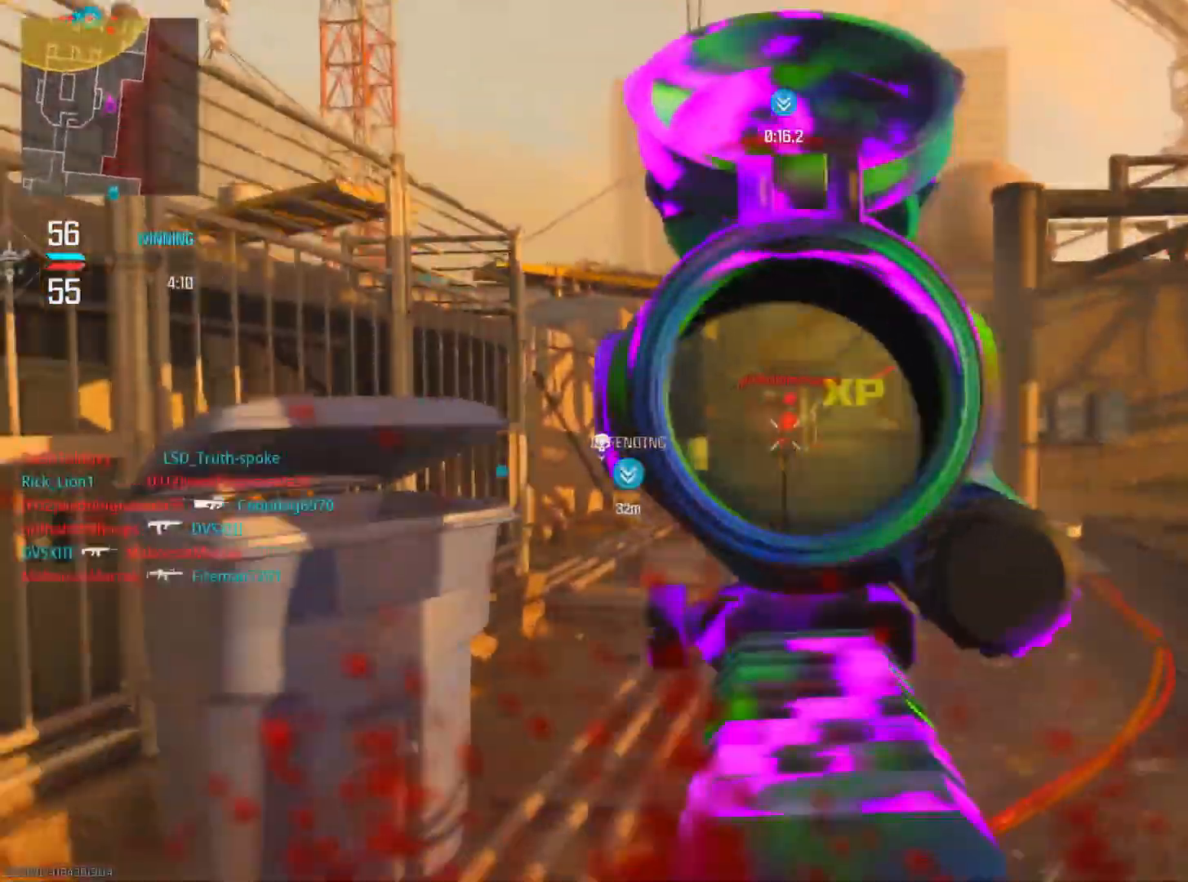
{"buttons": ["L2", "R2"], "left_stick": "up-right", "right_stick": "right", "events": [[50, "right_stick", "center"], [166, "right_stick", "right"], [267, "left_stick", "up-right"]]}
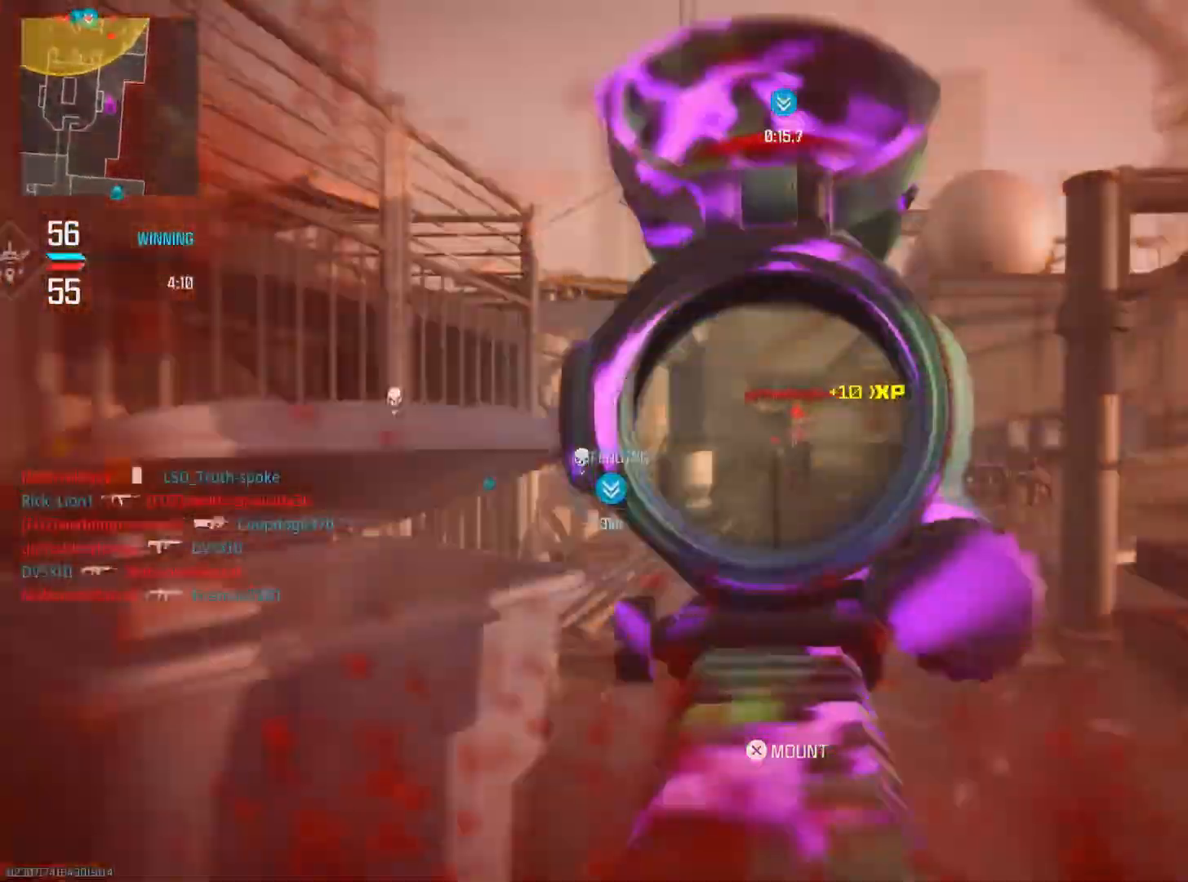
{"buttons": [], "left_stick": "up-right", "right_stick": "center", "events": [[50, "right_stick", "down-right"], [167, "right_stick", "down"], [467, "R2", "up"], [467, "right_stick", "center"], [501, "L2", "up"]]}
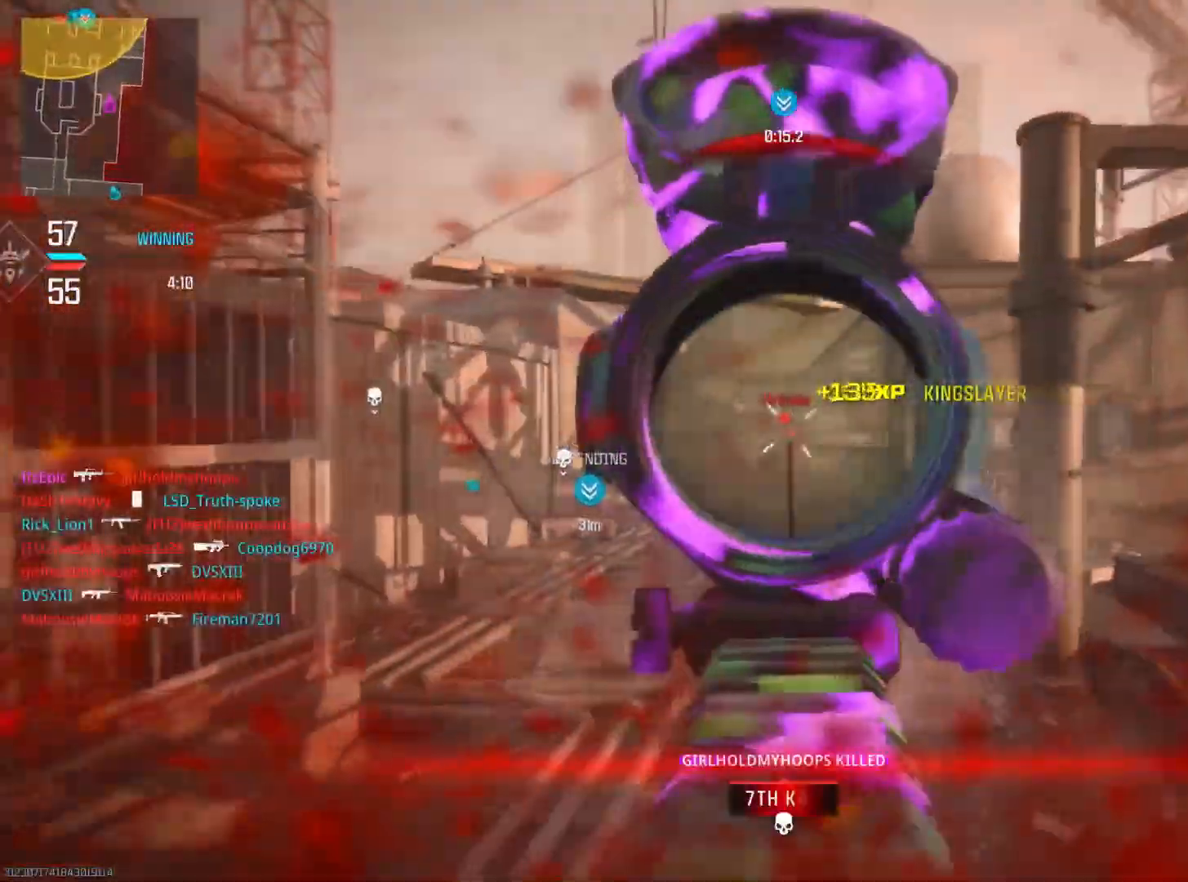
{"buttons": ["L2", "R2"], "left_stick": "up", "right_stick": "center", "events": [[16, "left_stick", "up"], [150, "L2", "down"], [200, "R2", "down"]]}
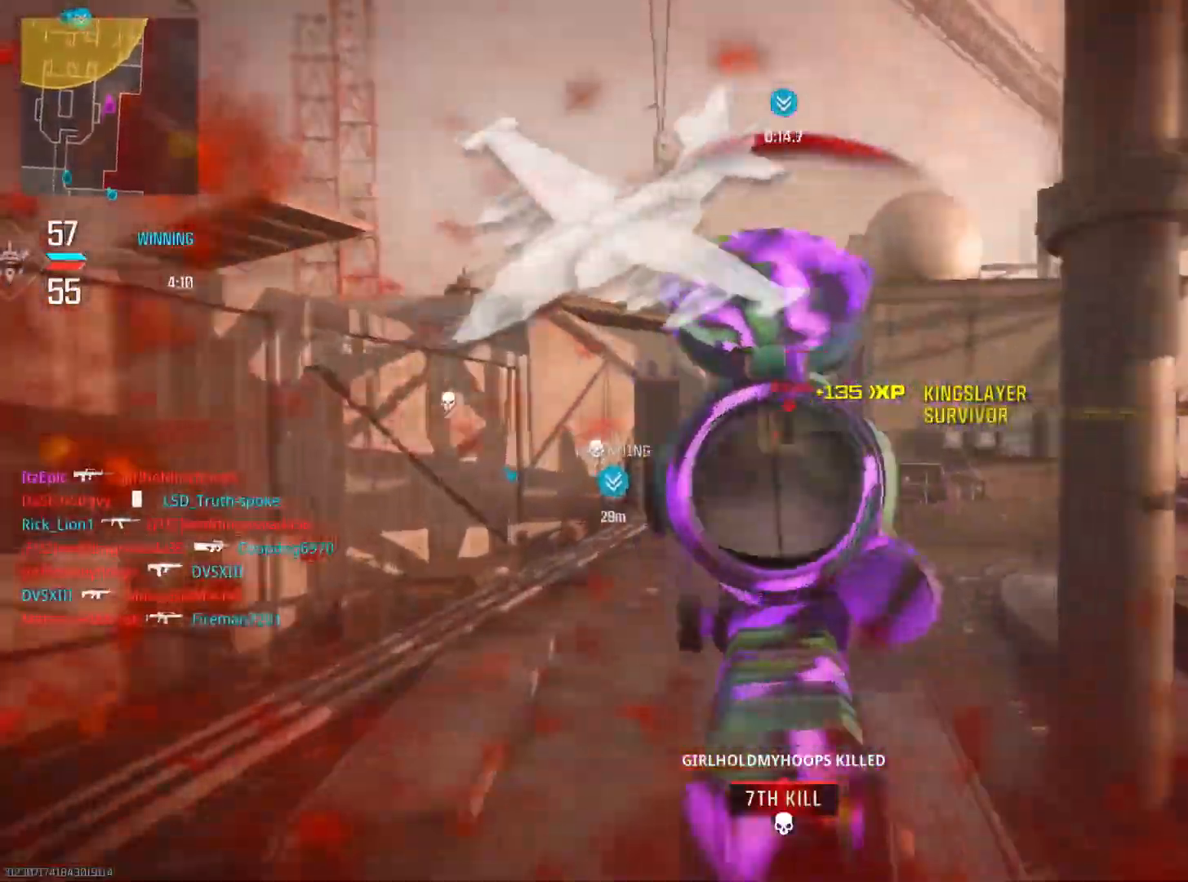
{"buttons": ["L2", "R2"], "left_stick": "up", "right_stick": "down-right", "events": [[50, "right_stick", "down"], [334, "right_stick", "down-right"]]}
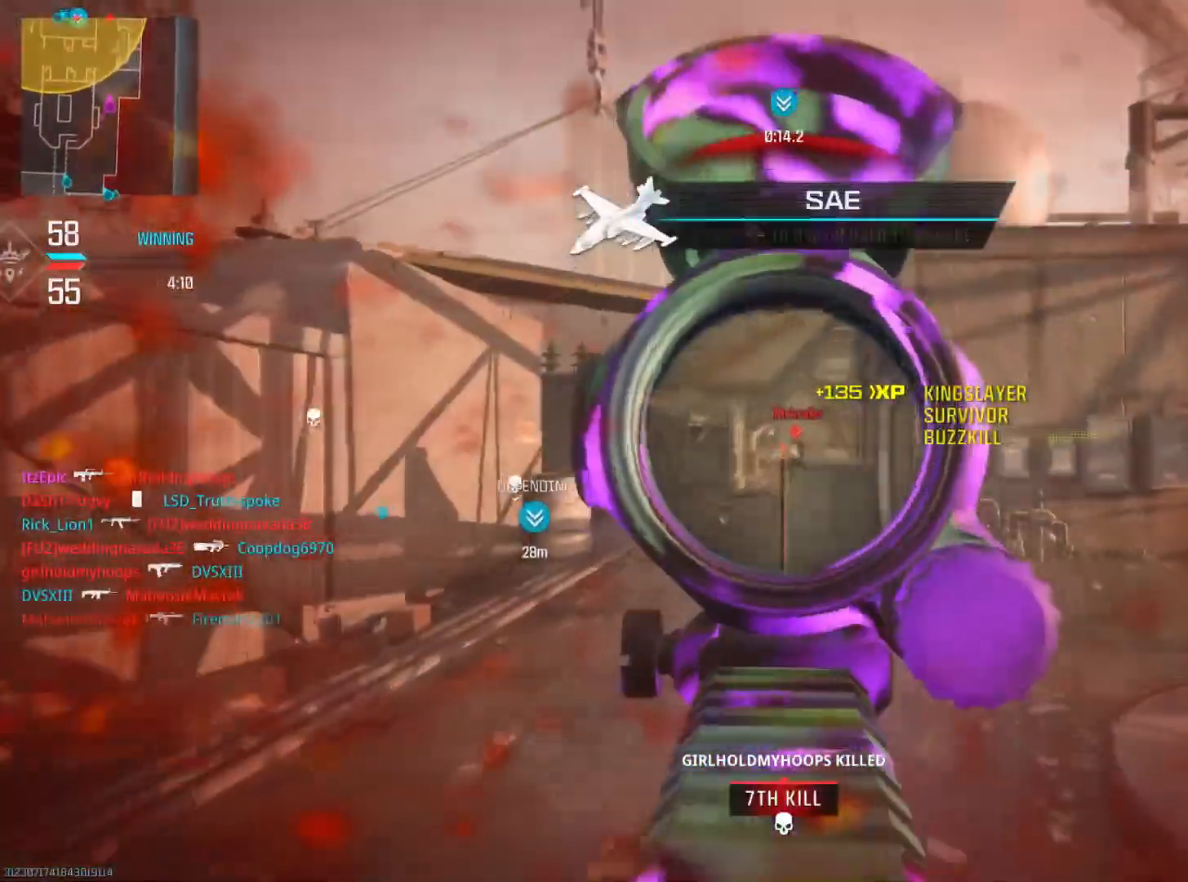
{"buttons": ["L2", "R2"], "left_stick": "up", "right_stick": "center", "events": [[100, "left_stick", "up-right"], [300, "right_stick", "down"], [400, "right_stick", "center"], [417, "left_stick", "up"]]}
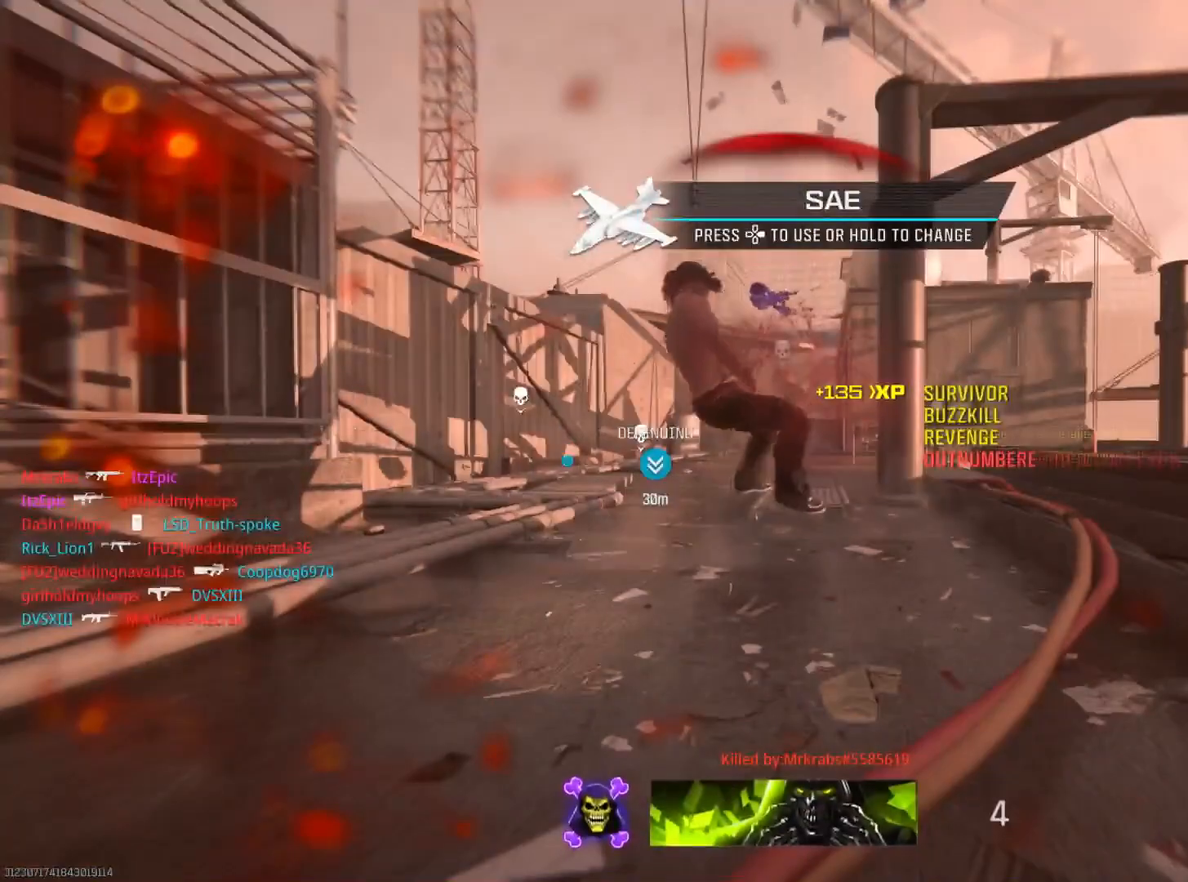
{"buttons": [], "left_stick": "up-left", "right_stick": "center", "events": [[50, "left_stick", "center"], [67, "L2", "up"], [100, "R2", "up"], [250, "TOUCHPAD", "down"], [384, "TOUCHPAD", "up"], [384, "left_stick", "up"], [434, "left_stick", "up-left"]]}
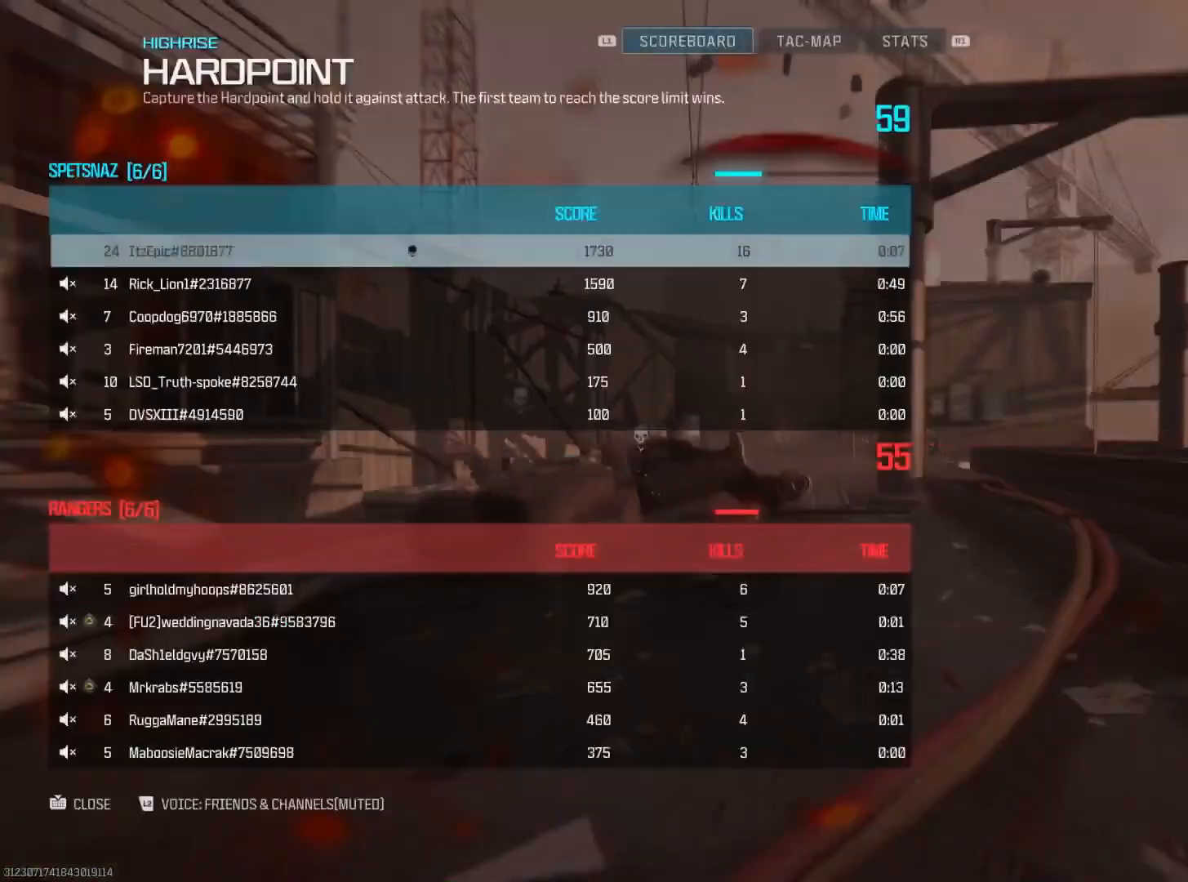
{"buttons": ["SQUARE"], "left_stick": "up", "right_stick": "center", "events": [[100, "TOUCHPAD", "down"], [133, "left_stick", "up"], [183, "SQUARE", "down"], [233, "TOUCHPAD", "up"], [317, "SQUARE", "up"], [417, "SQUARE", "down"]]}
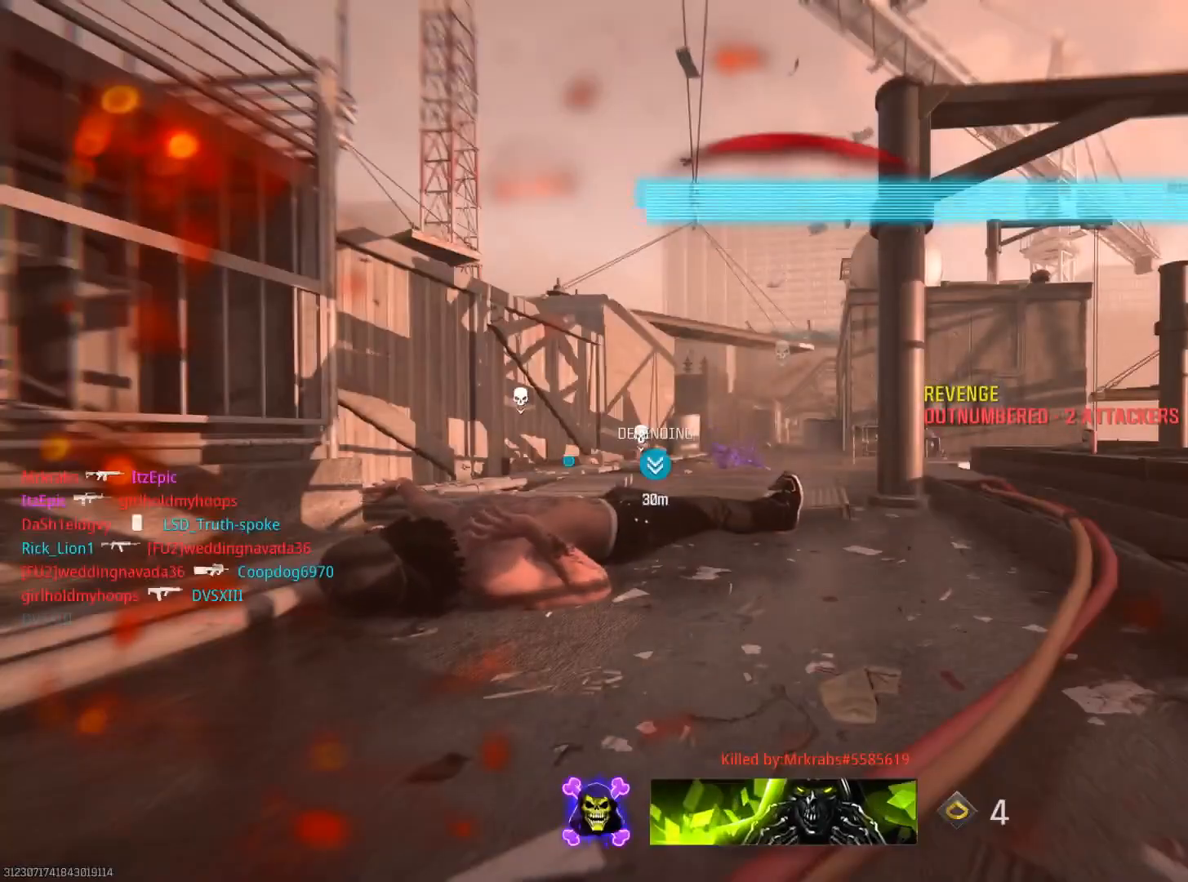
{"buttons": [], "left_stick": "up", "right_stick": "center", "events": [[50, "SQUARE", "up"], [167, "SQUARE", "down"], [267, "SQUARE", "up"], [384, "SQUARE", "down"], [484, "SQUARE", "up"]]}
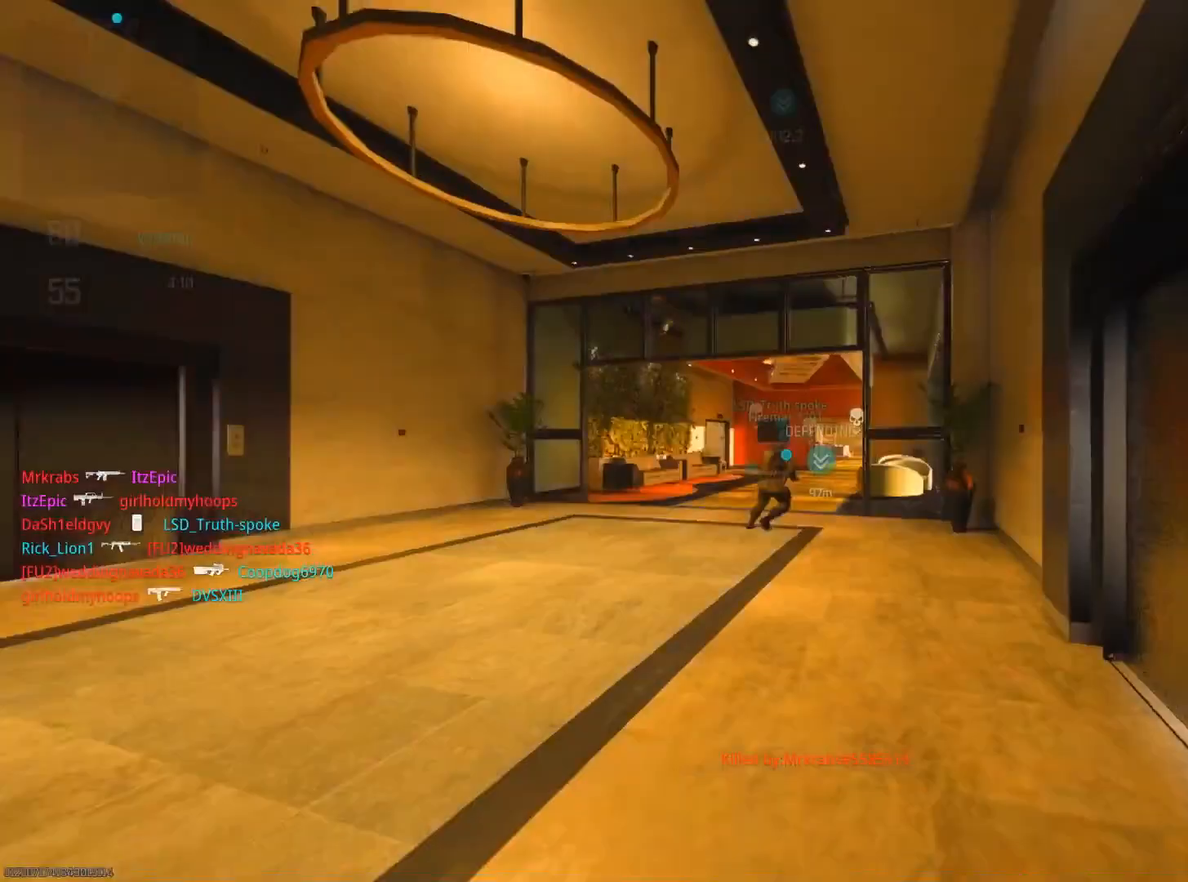
{"buttons": [], "left_stick": "up", "right_stick": "center", "events": [[100, "SQUARE", "down"], [216, "SQUARE", "up"], [267, "DPAD_RIGHT", "down"], [400, "DPAD_RIGHT", "up"]]}
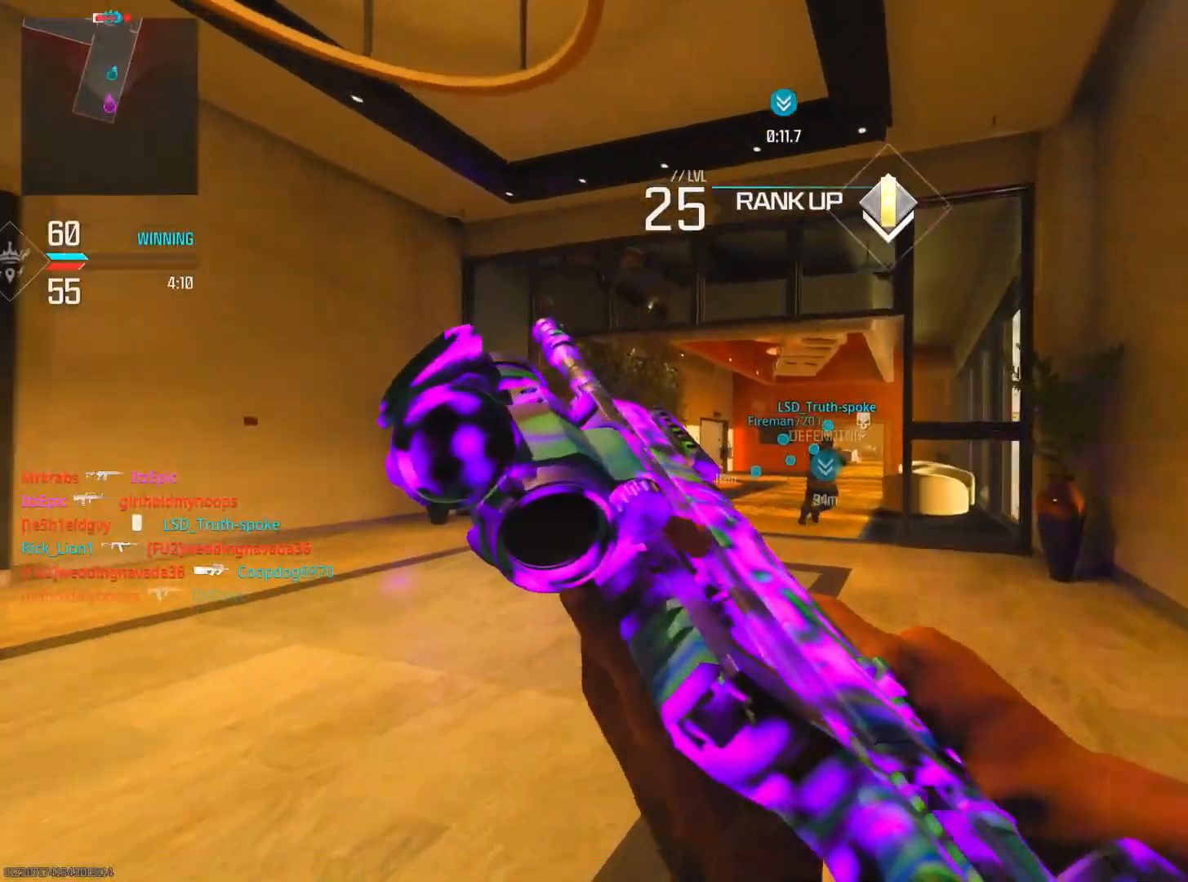
{"buttons": [], "left_stick": "up", "right_stick": "center", "events": []}
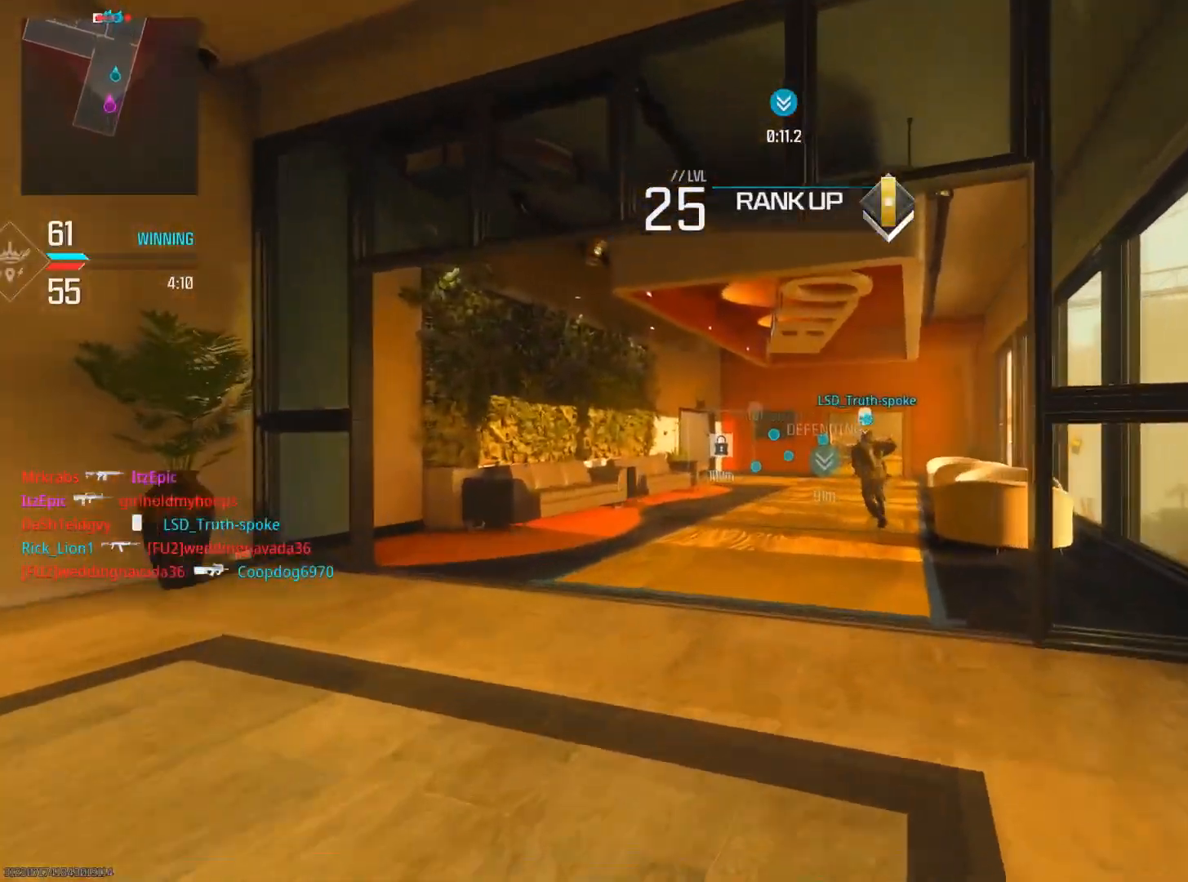
{"buttons": [], "left_stick": "center", "right_stick": "center", "events": [[467, "left_stick", "center"]]}
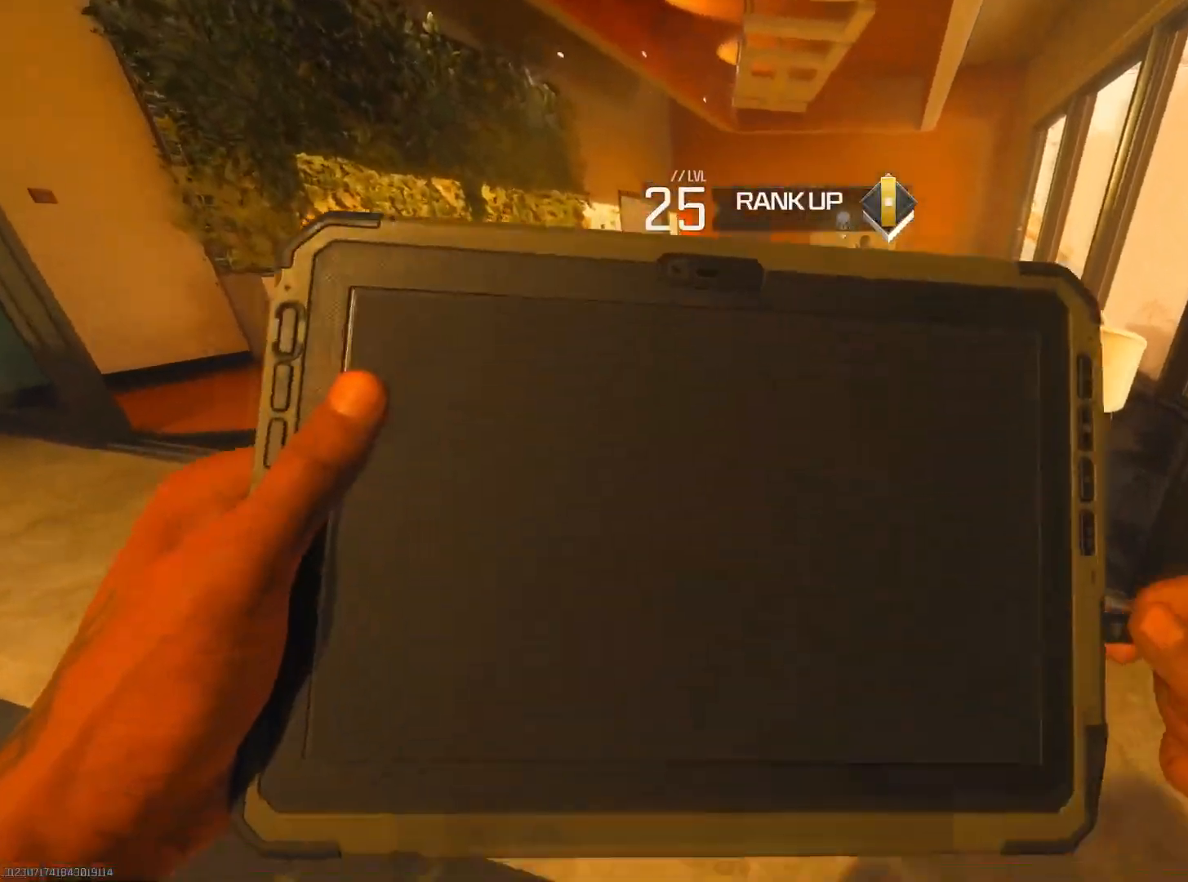
{"buttons": [], "left_stick": "center", "right_stick": "center", "events": []}
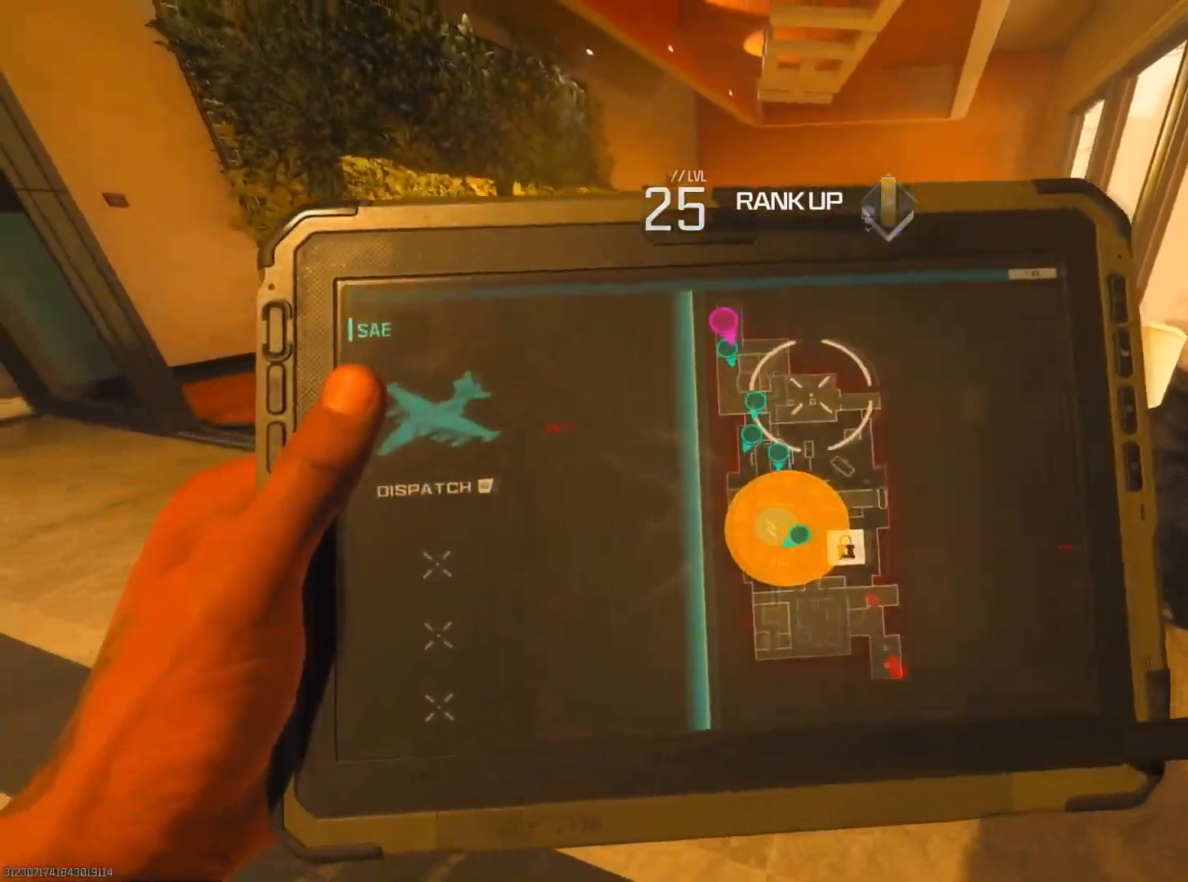
{"buttons": [], "left_stick": "down", "right_stick": "center", "events": [[417, "left_stick", "down"]]}
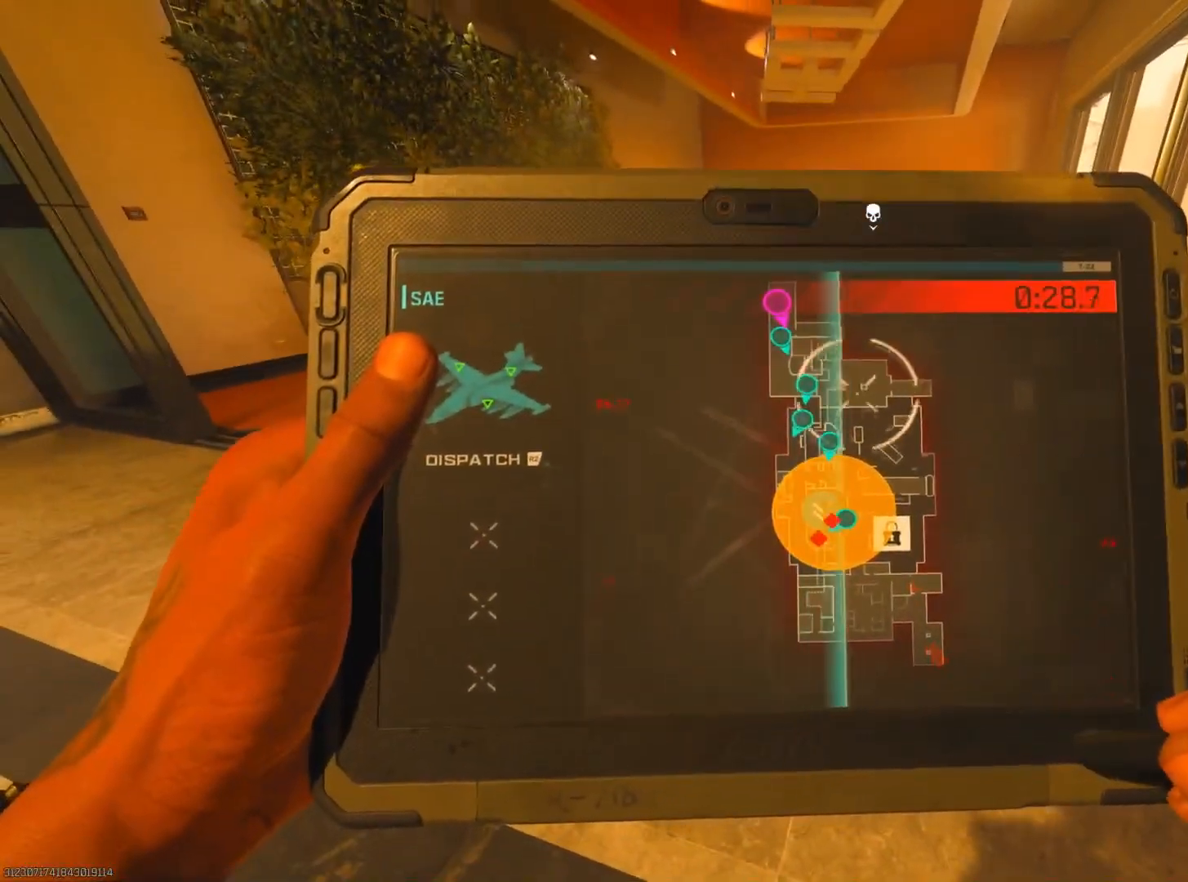
{"buttons": [], "left_stick": "center", "right_stick": "center", "events": [[501, "left_stick", "center"]]}
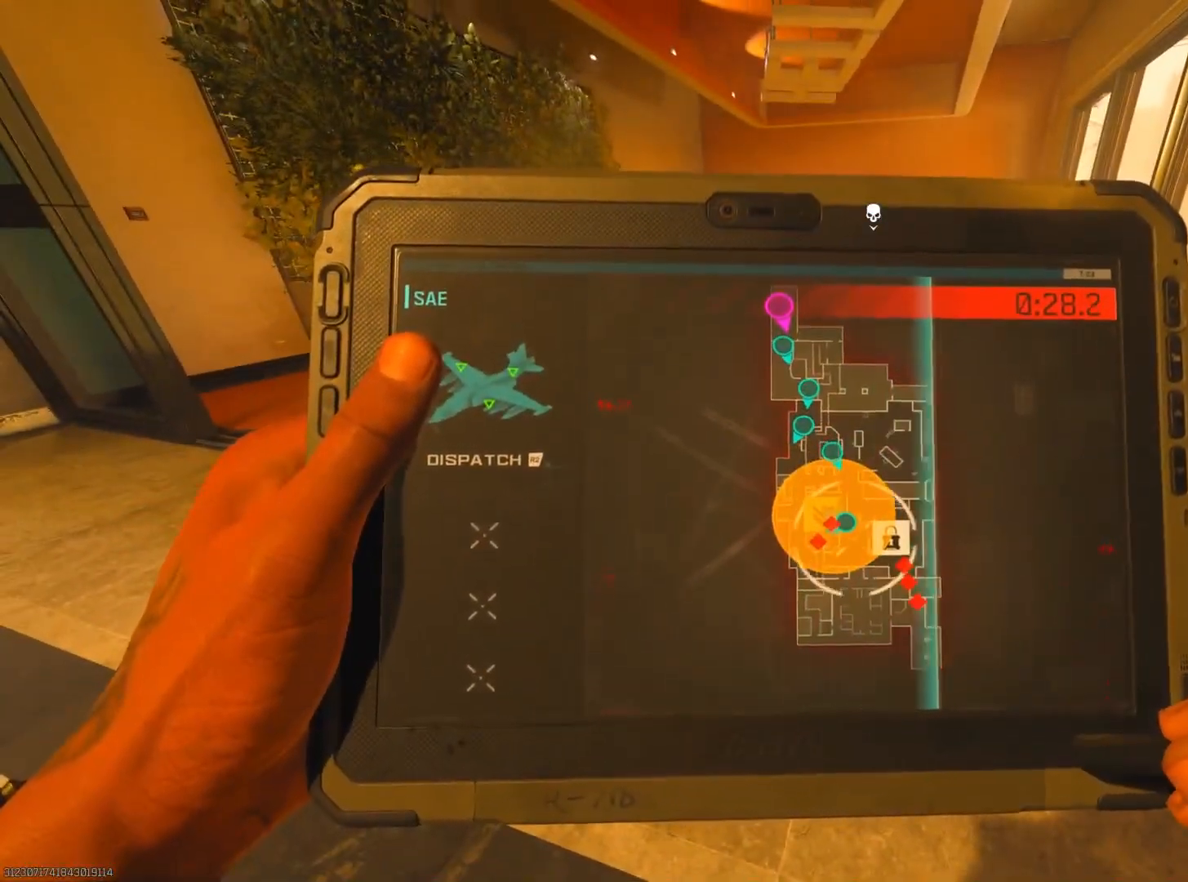
{"buttons": [], "left_stick": "center", "right_stick": "center", "events": [[166, "left_stick", "left"], [300, "left_stick", "center"], [317, "CROSS", "down"], [467, "CROSS", "up"]]}
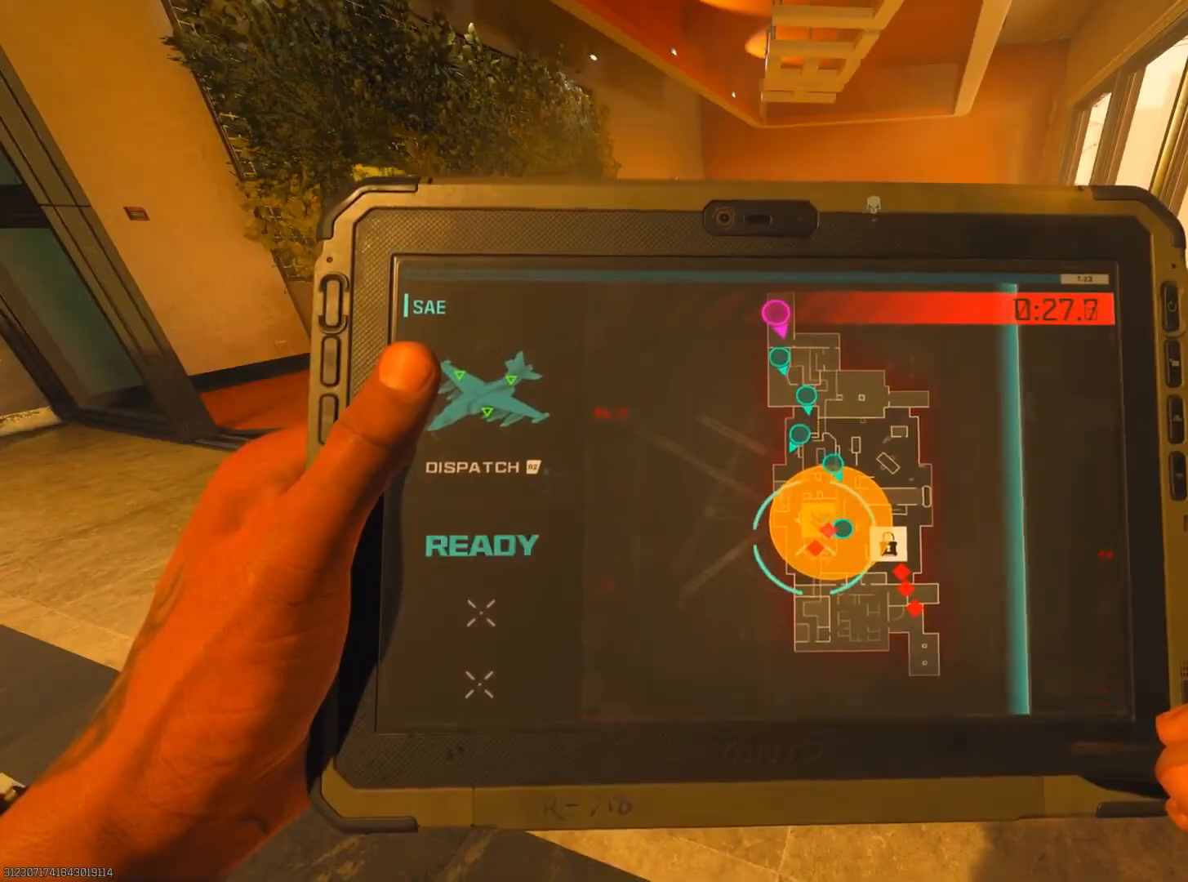
{"buttons": [], "left_stick": "left", "right_stick": "center", "events": [[17, "left_stick", "right"], [300, "CROSS", "down"], [384, "left_stick", "center"], [434, "CROSS", "up"], [501, "left_stick", "left"]]}
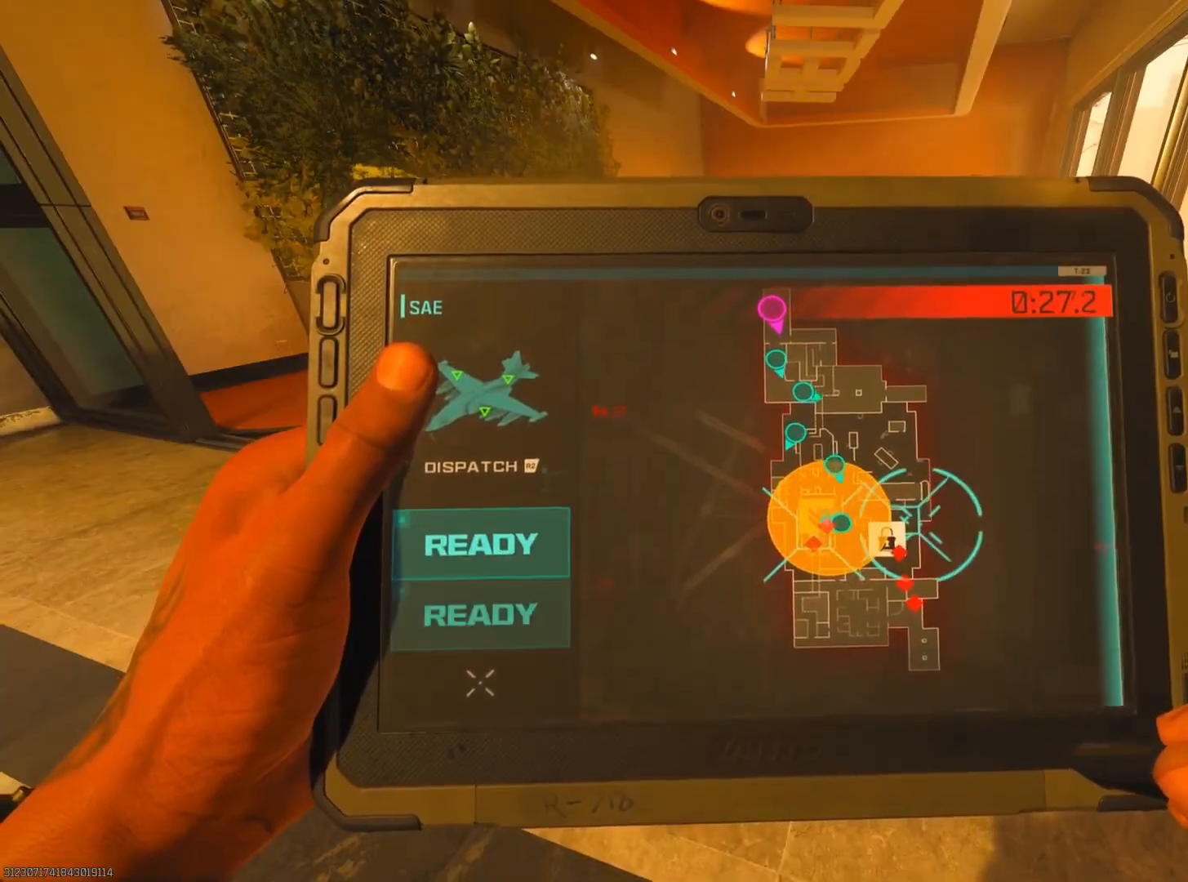
{"buttons": [], "left_stick": "center", "right_stick": "center", "events": [[33, "left_stick", "down-left"], [267, "CROSS", "down"], [267, "left_stick", "down-right"], [350, "left_stick", "center"], [417, "CROSS", "up"]]}
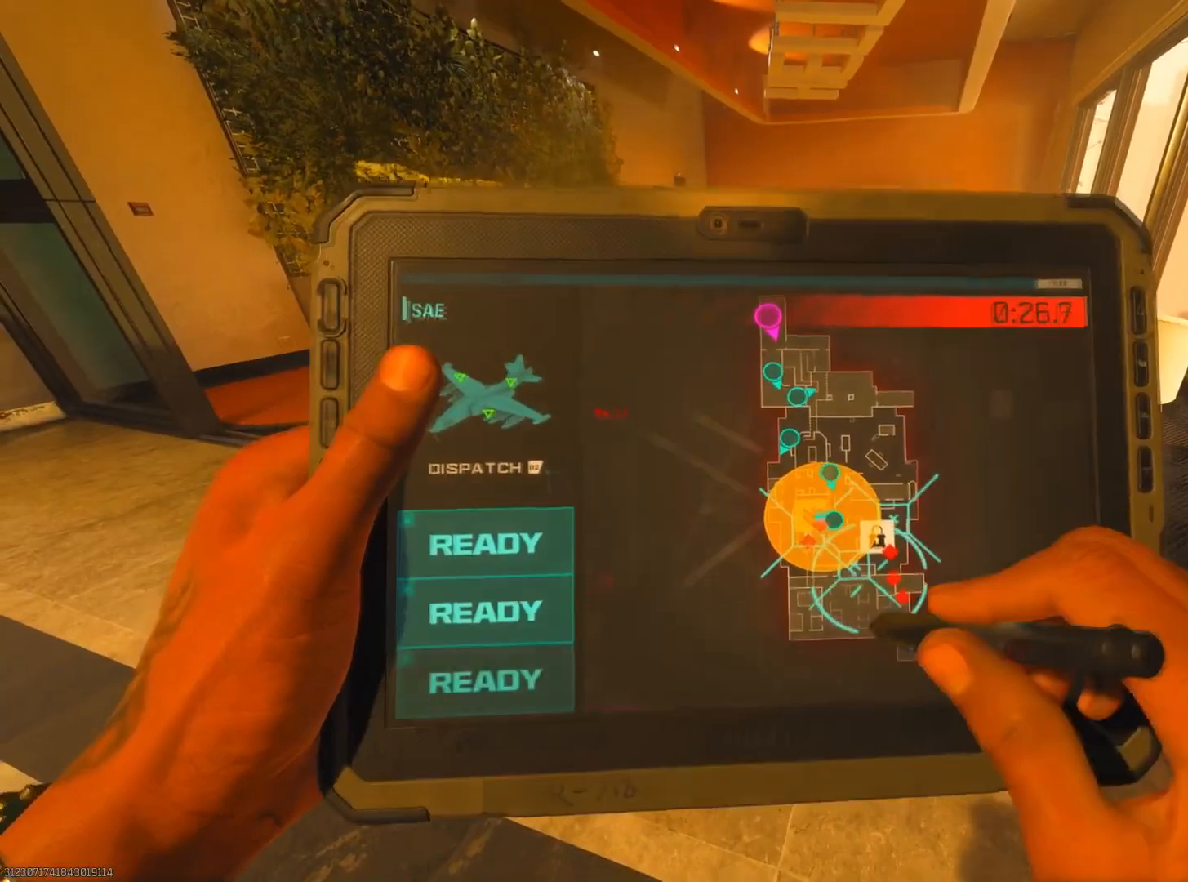
{"buttons": [], "left_stick": "up", "right_stick": "center", "events": [[267, "left_stick", "up-right"], [467, "left_stick", "up"]]}
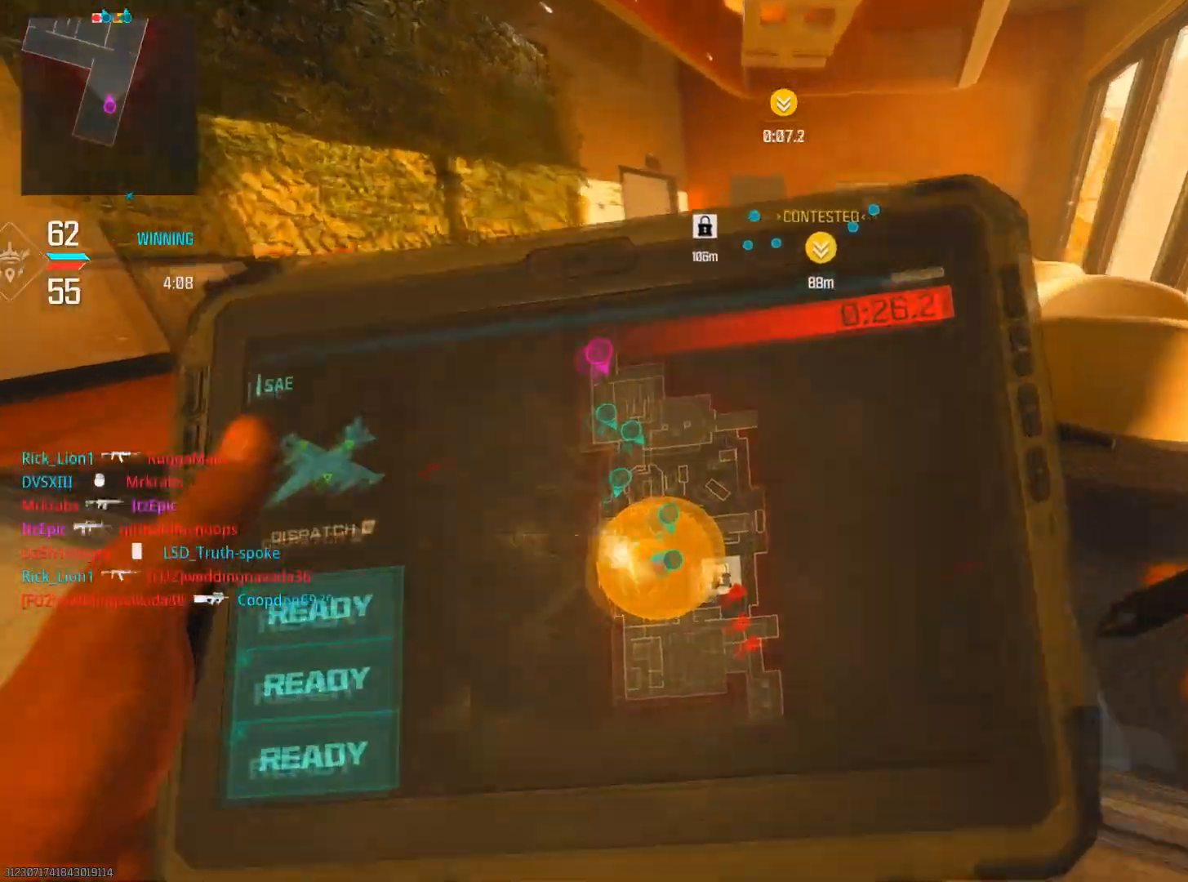
{"buttons": [], "left_stick": "up", "right_stick": "center", "events": []}
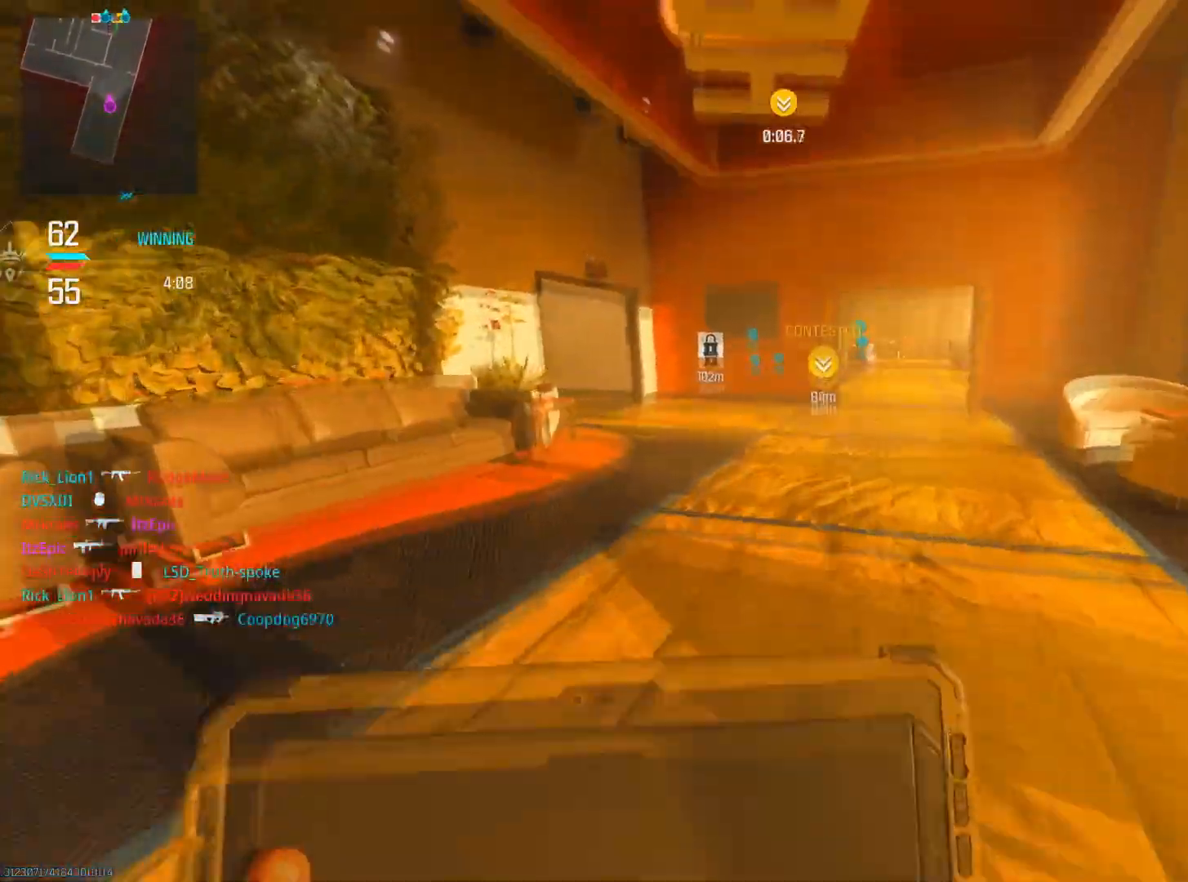
{"buttons": ["TRIANGLE"], "left_stick": "up-right", "right_stick": "center", "events": [[284, "TRIANGLE", "down"], [350, "left_stick", "up-right"], [384, "TRIANGLE", "up"], [501, "TRIANGLE", "down"]]}
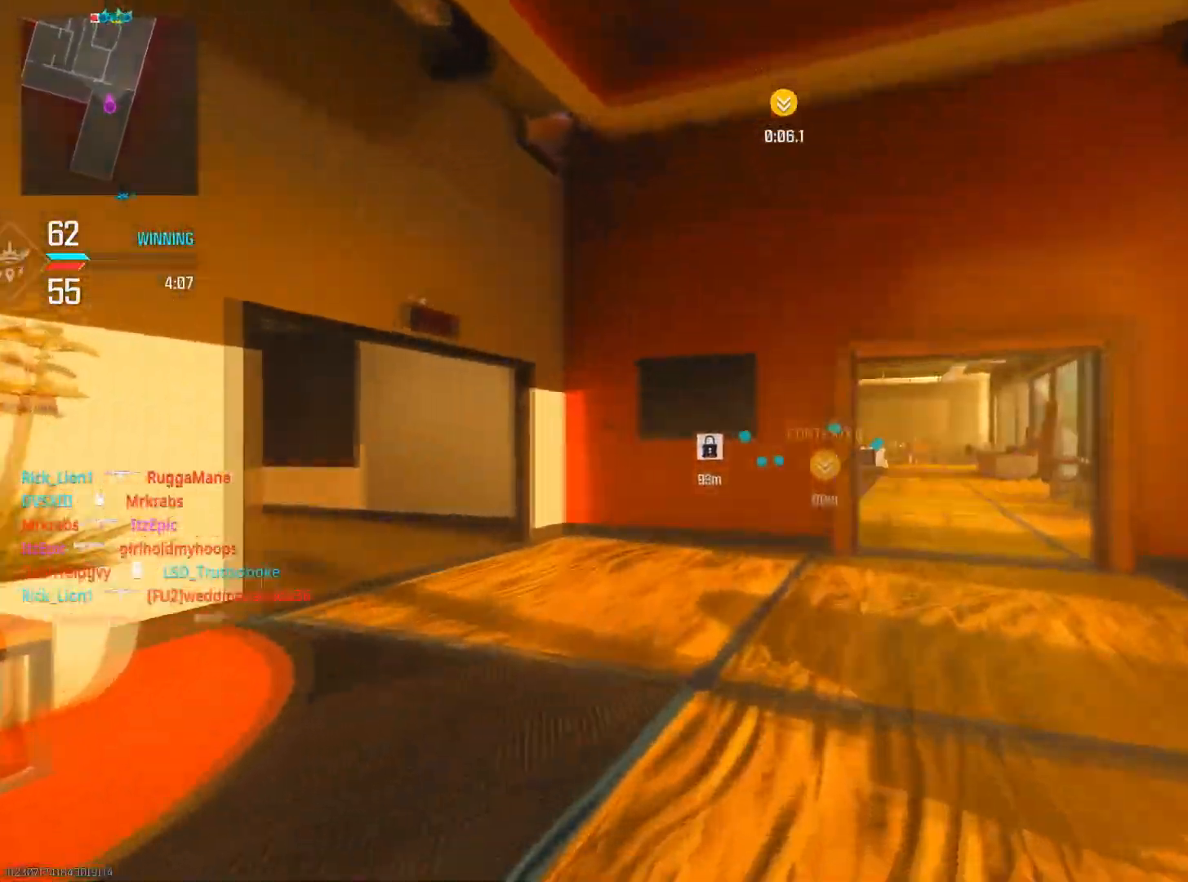
{"buttons": ["TOUCHPAD"], "left_stick": "up", "right_stick": "center", "events": [[83, "TRIANGLE", "up"], [300, "right_stick", "right"], [367, "left_stick", "up"], [450, "right_stick", "center"], [500, "TOUCHPAD", "down"]]}
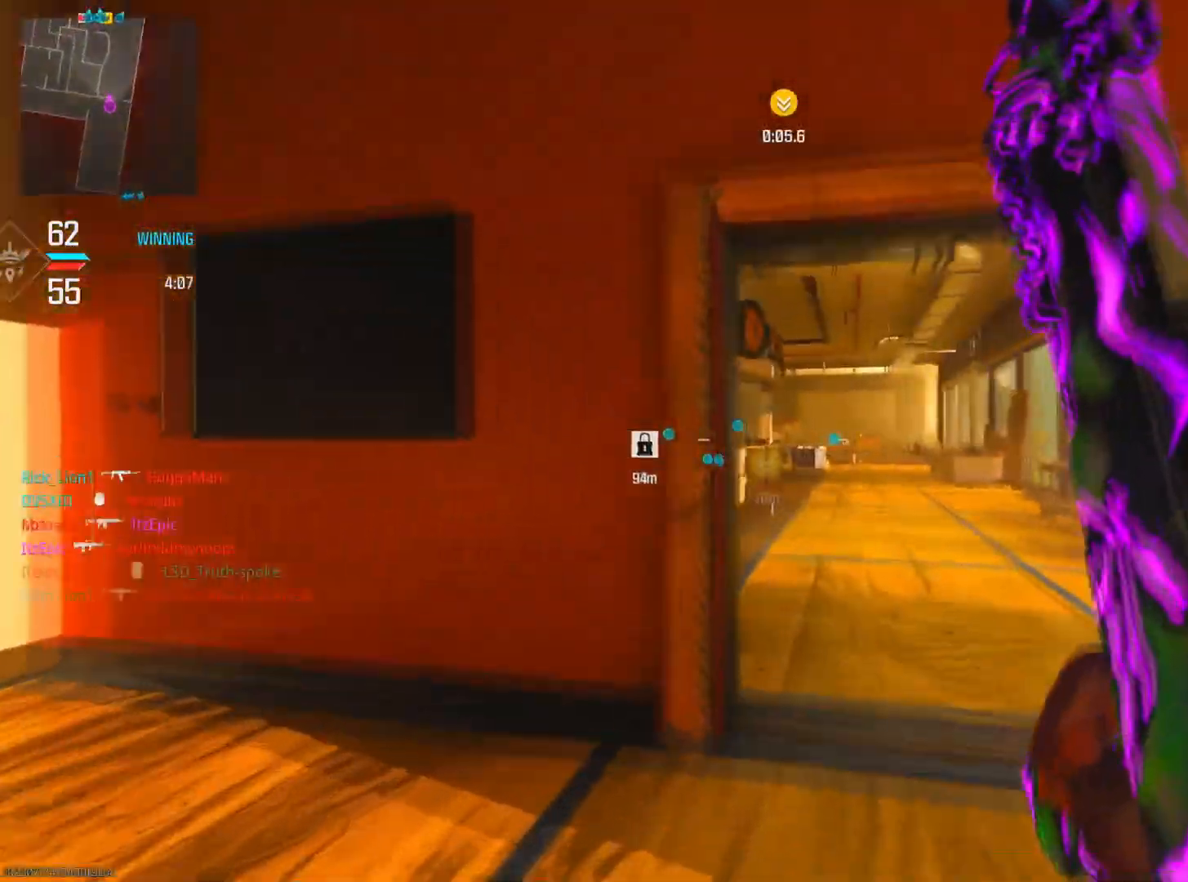
{"buttons": ["TOUCHPAD"], "left_stick": "up", "right_stick": "center", "events": [[134, "TOUCHPAD", "up"], [417, "TOUCHPAD", "down"]]}
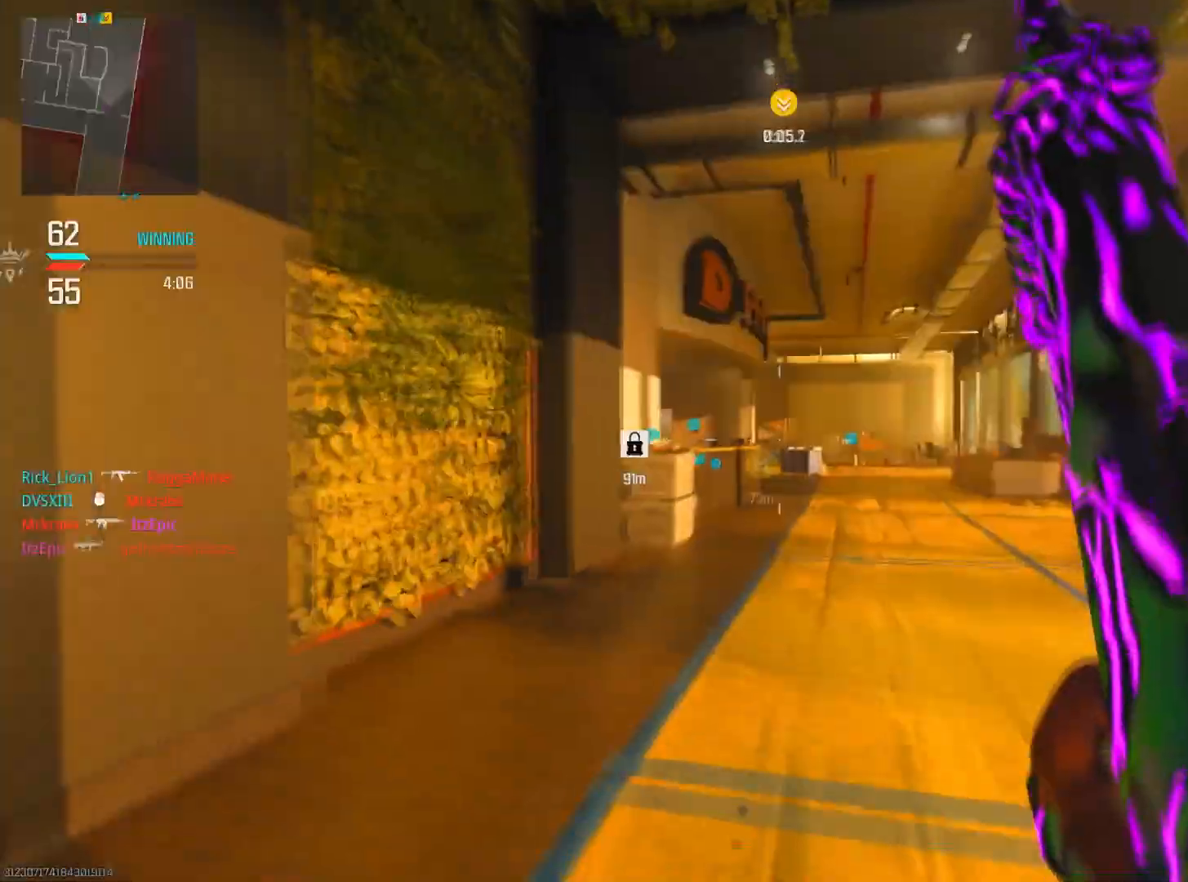
{"buttons": [], "left_stick": "up", "right_stick": "center", "events": [[66, "TOUCHPAD", "up"], [166, "TRIANGLE", "down"], [283, "TRIANGLE", "up"], [383, "TRIANGLE", "down"], [483, "TRIANGLE", "up"]]}
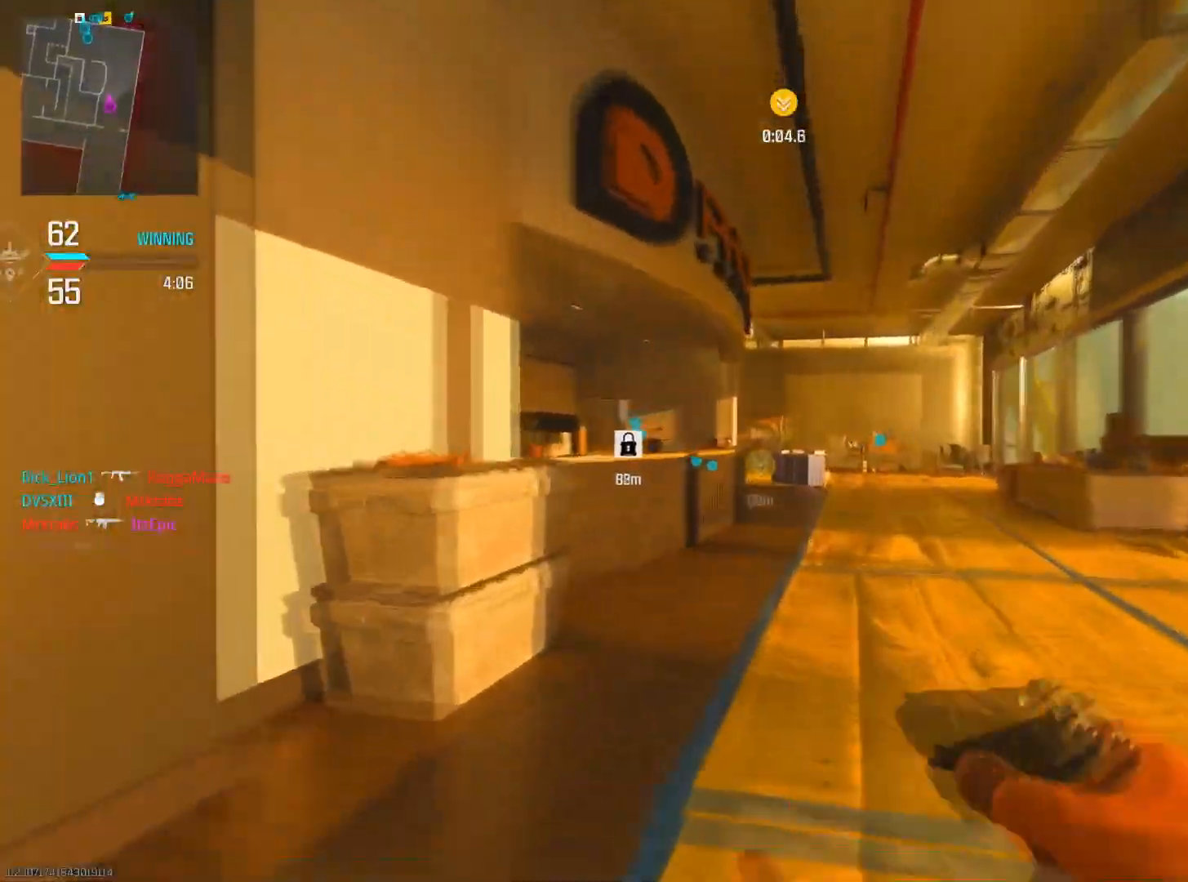
{"buttons": [], "left_stick": "up", "right_stick": "center", "events": [[150, "left_stick", "up-right"], [384, "left_stick", "up"]]}
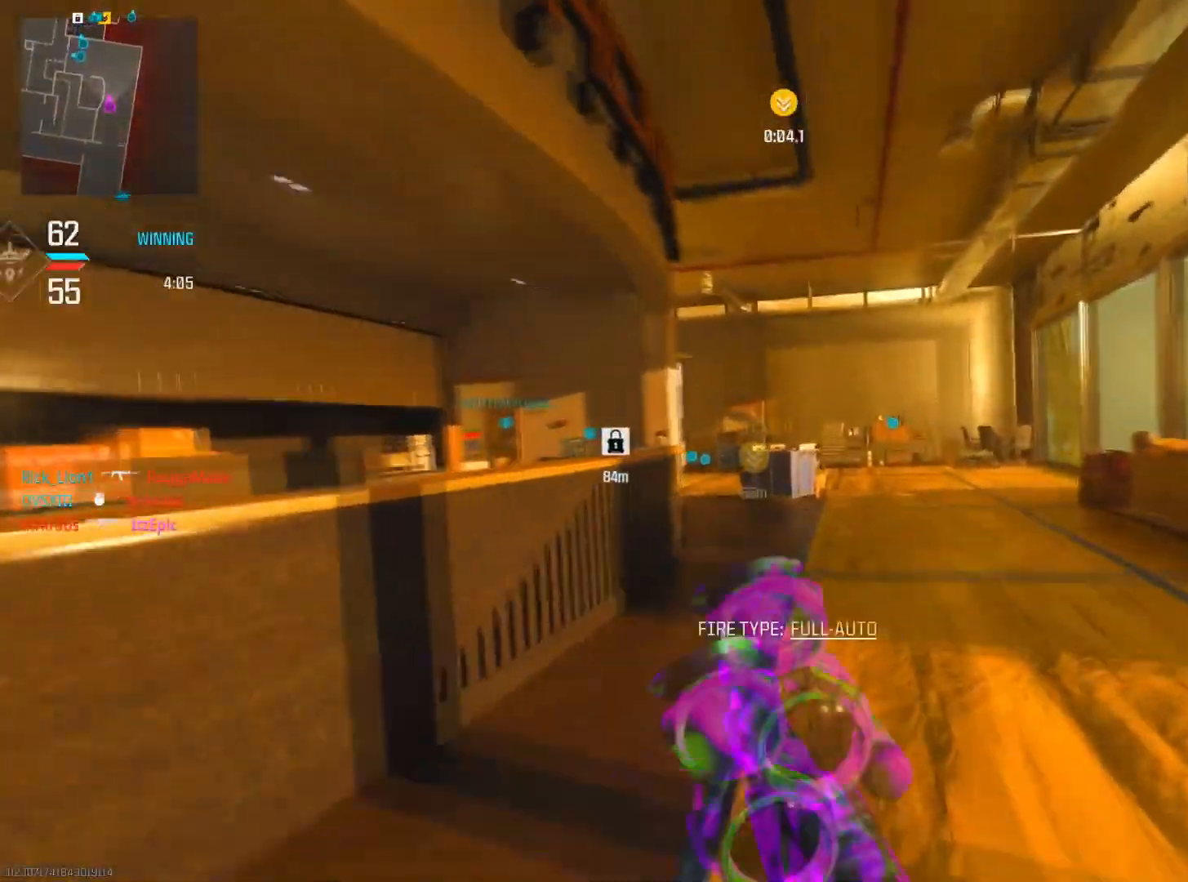
{"buttons": [], "left_stick": "up", "right_stick": "center", "events": [[283, "right_stick", "left"], [450, "right_stick", "center"]]}
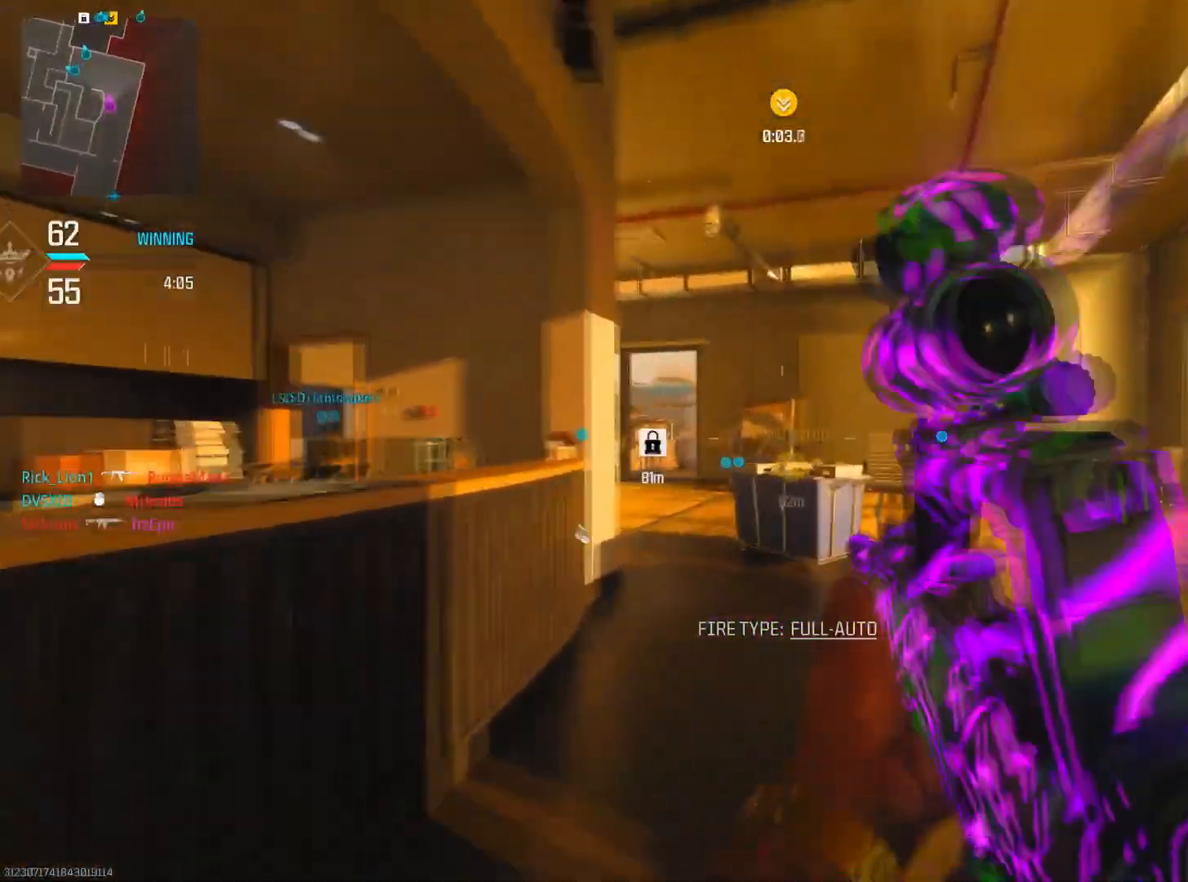
{"buttons": [], "left_stick": "up", "right_stick": "center", "events": [[17, "left_stick", "up-left"], [134, "right_stick", "left"], [234, "DPAD_RIGHT", "down"], [267, "right_stick", "center"], [351, "left_stick", "up"], [401, "DPAD_RIGHT", "up"]]}
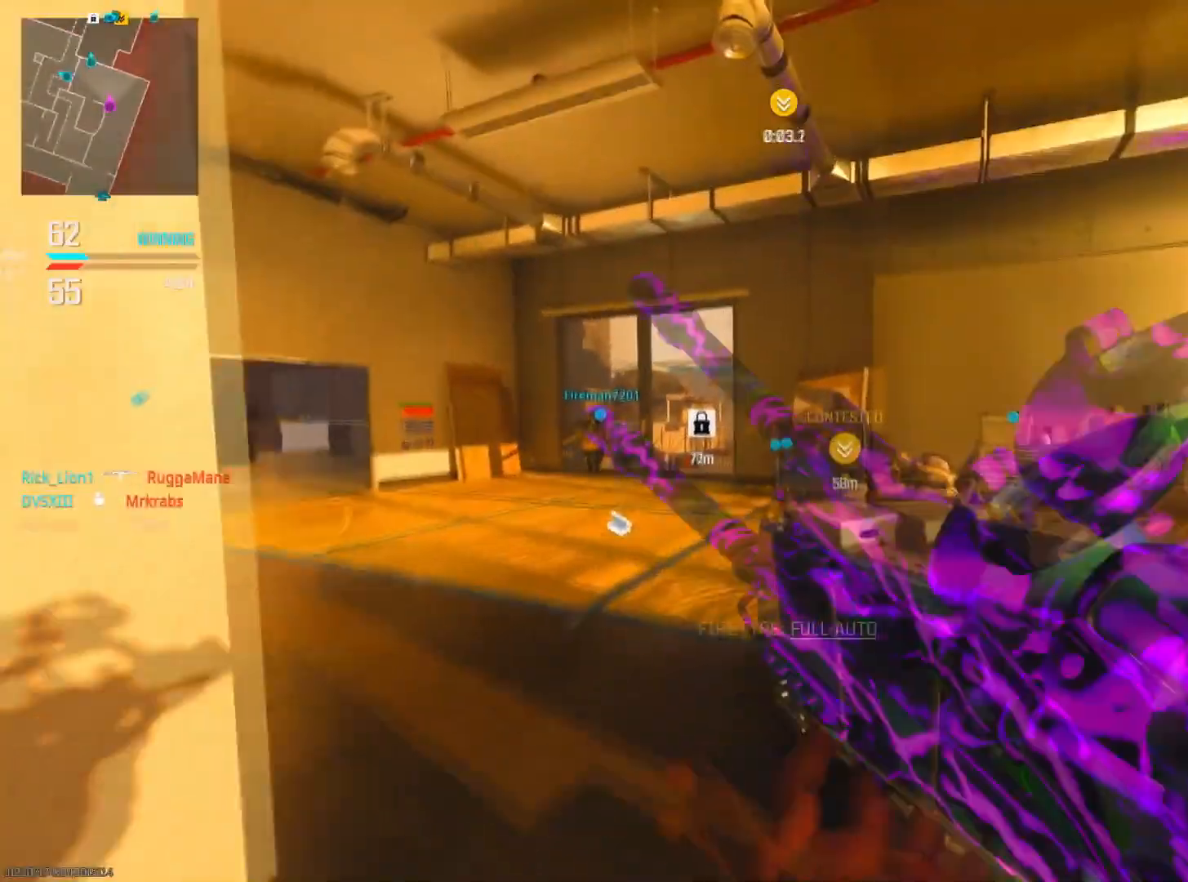
{"buttons": [], "left_stick": "center", "right_stick": "center", "events": [[284, "left_stick", "center"]]}